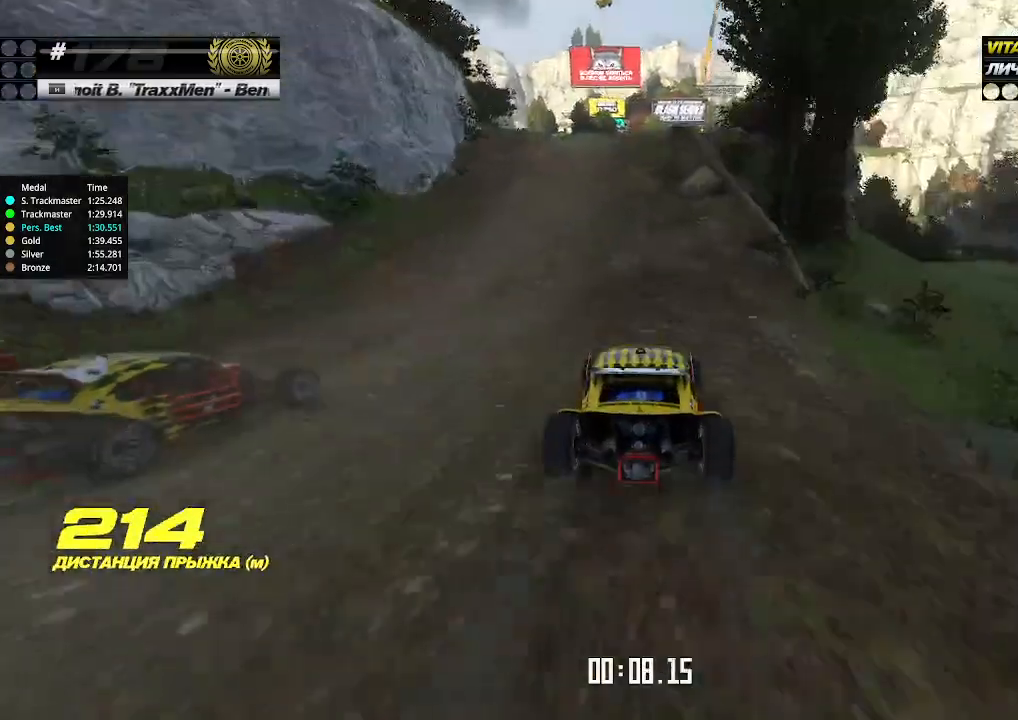
Gameplay with keyboard; each line is a JSON object with the keys held at the frame after it. "events" lists presses ("down") and releases ("up") of "down", "left", "right" and "up" between this image and that frame as [ms after this image, input, new state], when the widget could be followed in between. No other keys are recorded. Mouse input is not recorded.
{"keys": ["up"], "events": [[200, "left", "down"], [234, "left", "up"]]}
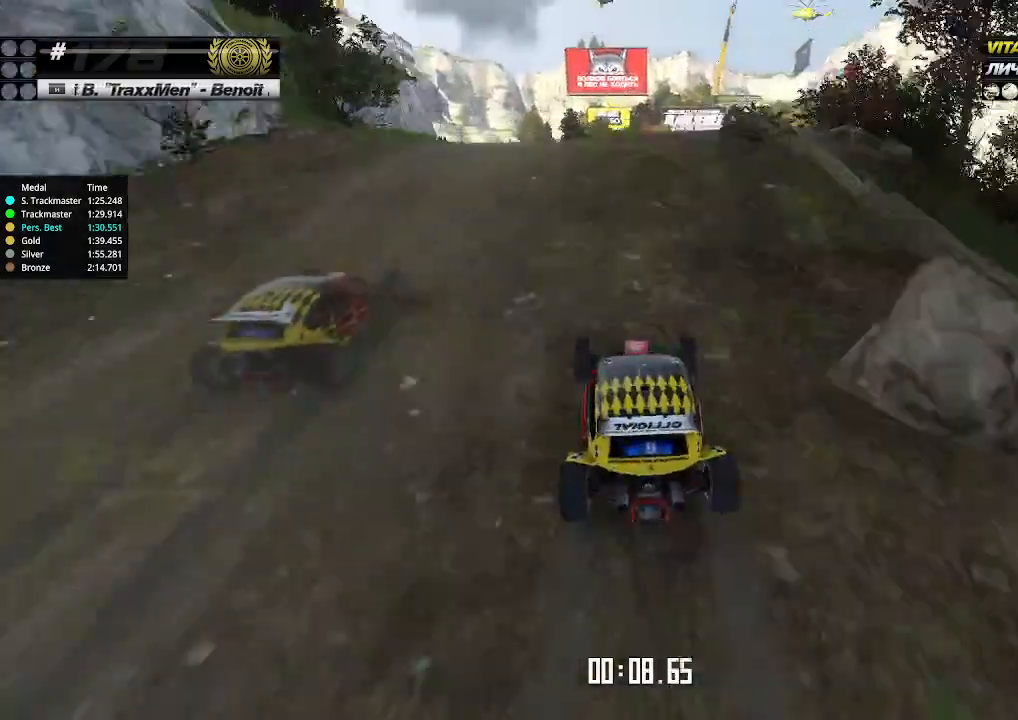
{"keys": ["up"], "events": []}
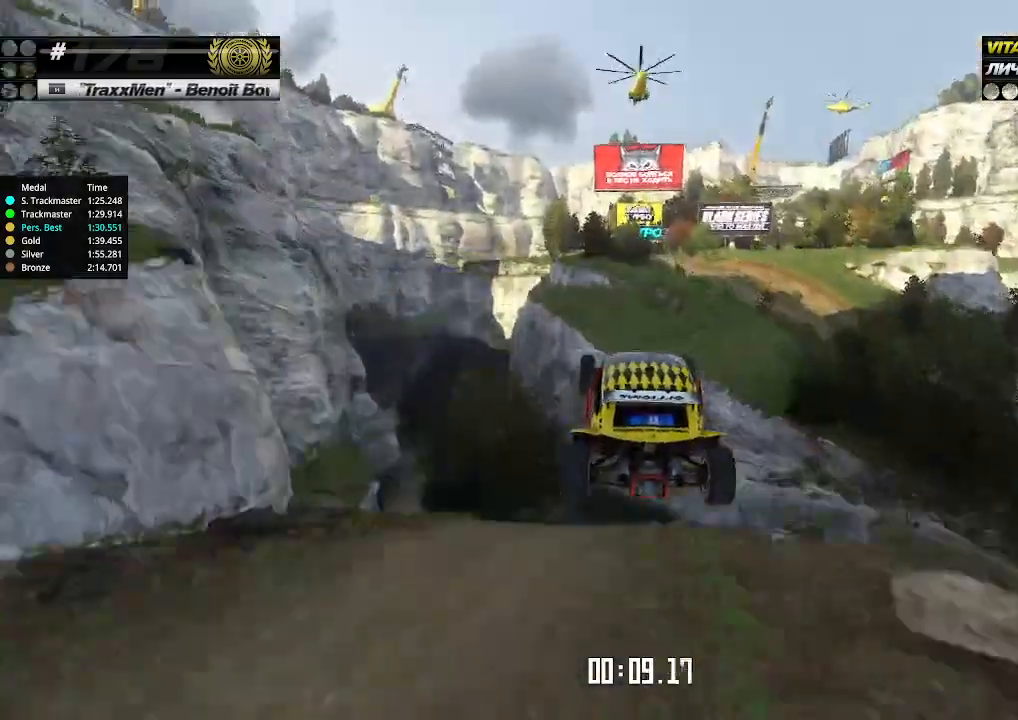
{"keys": [], "events": [[34, "right", "down"], [500, "right", "up"], [500, "up", "up"]]}
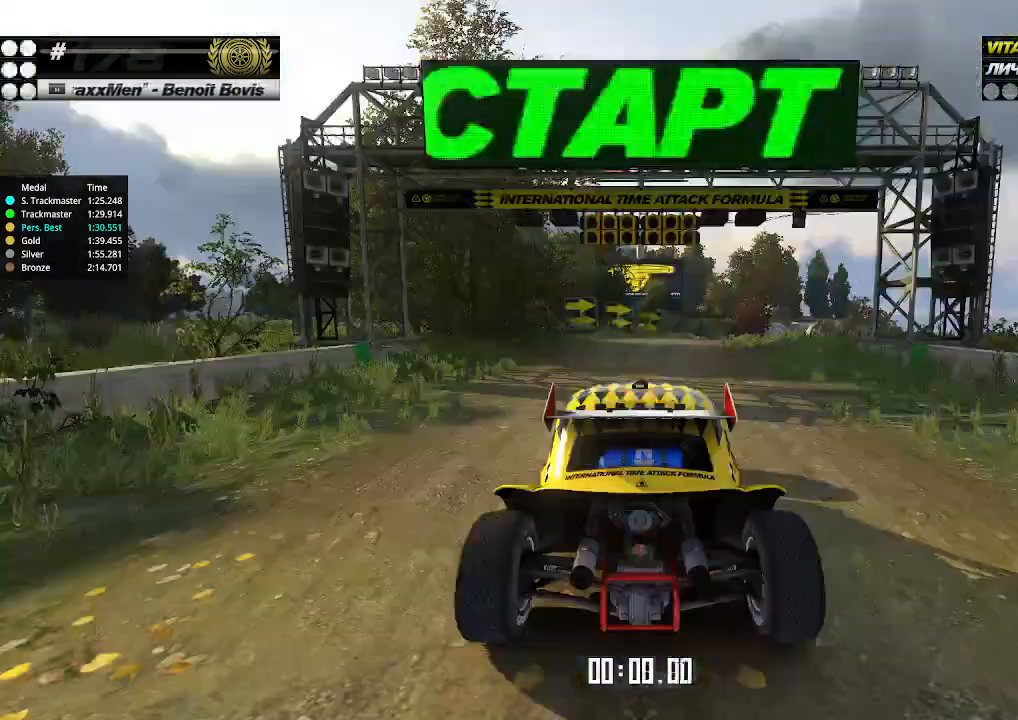
{"keys": [], "events": [[34, "up", "down"], [434, "up", "up"]]}
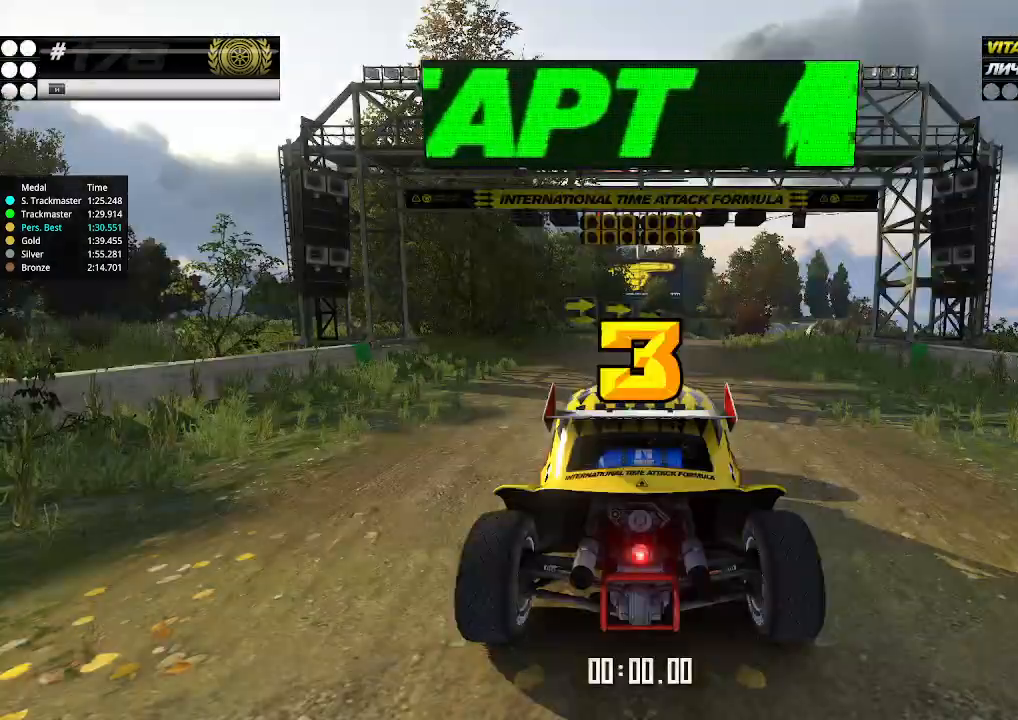
{"keys": [], "events": []}
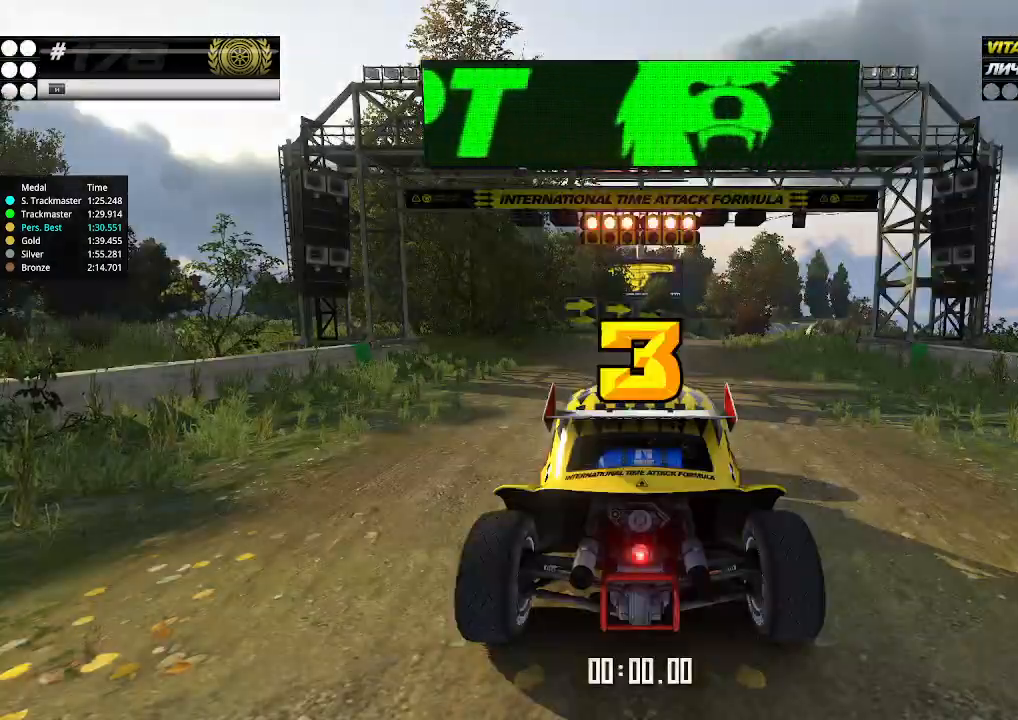
{"keys": [], "events": []}
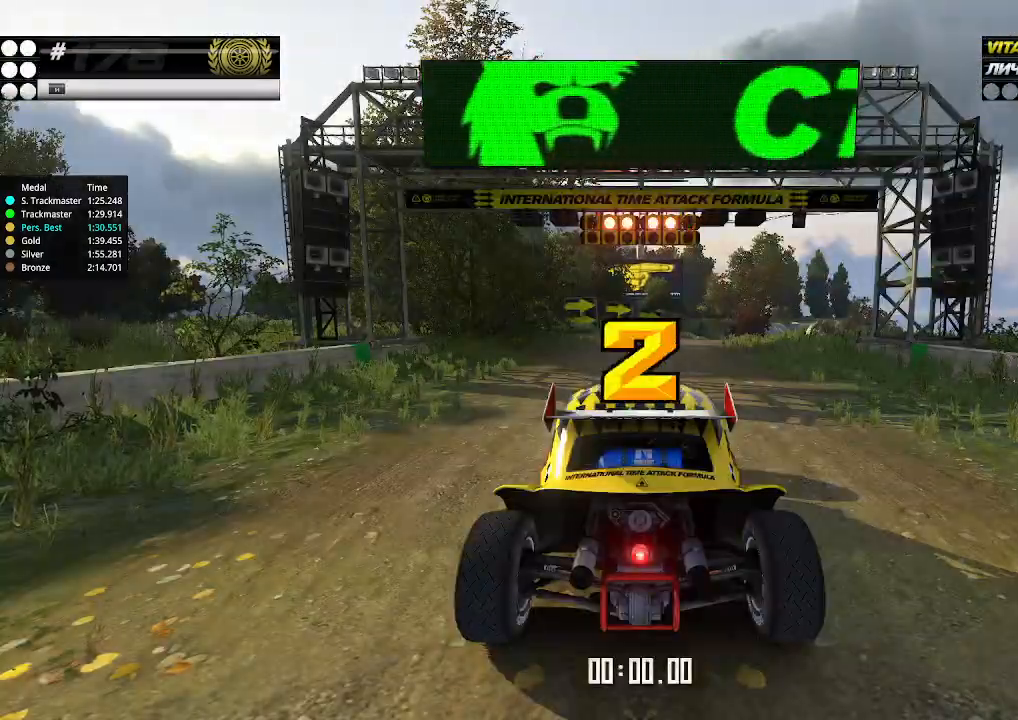
{"keys": ["up"], "events": [[500, "up", "down"]]}
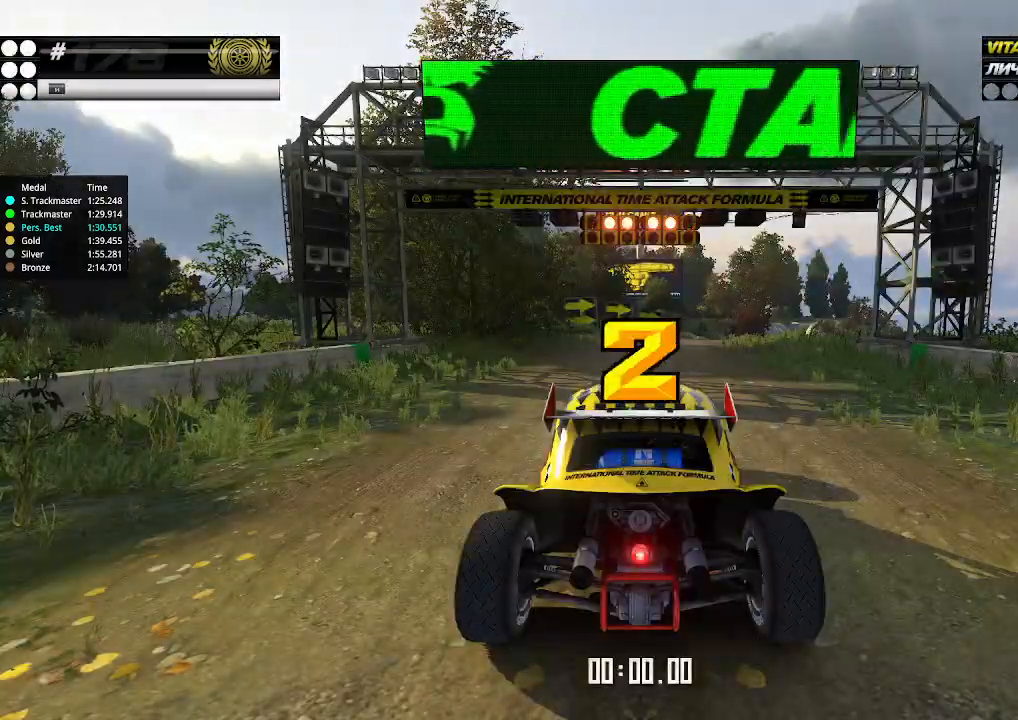
{"keys": ["up"], "events": []}
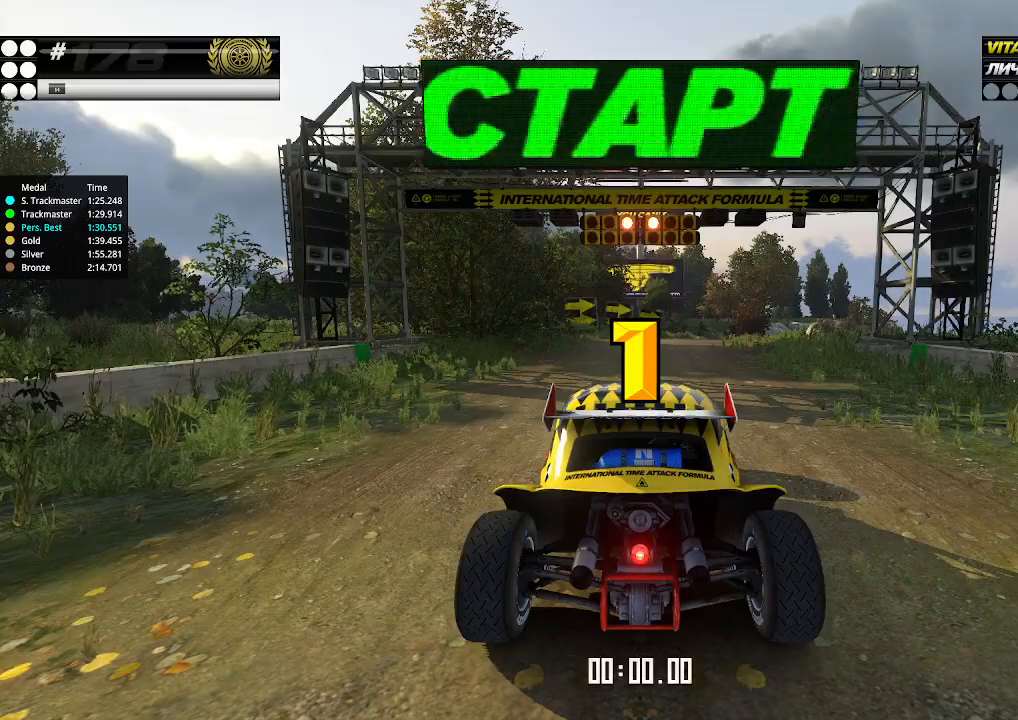
{"keys": ["up"], "events": []}
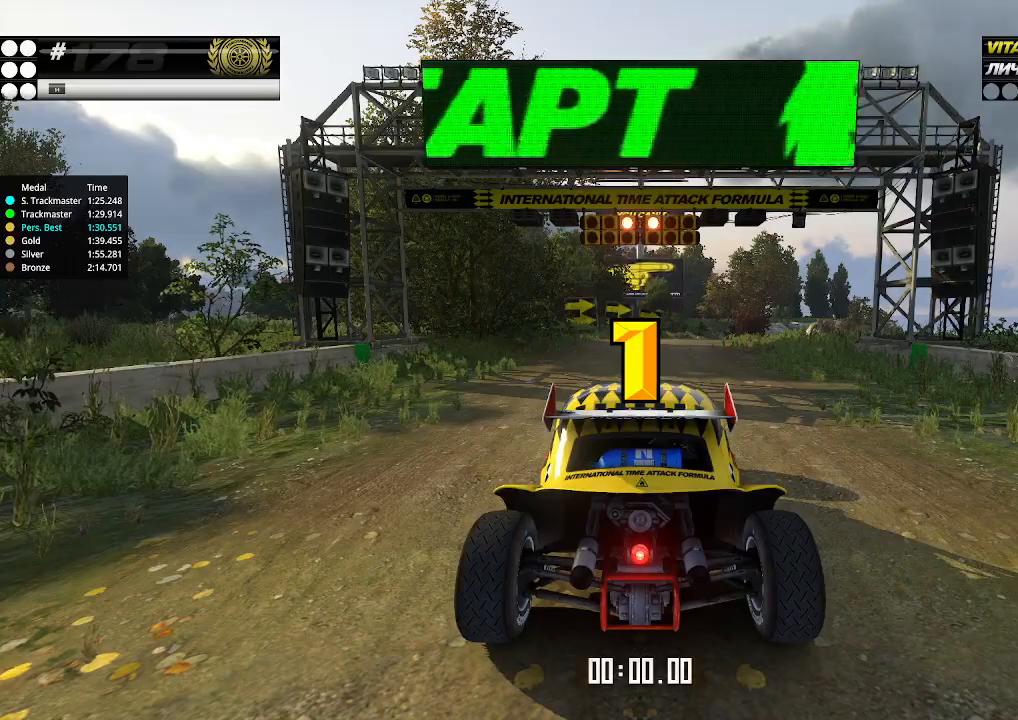
{"keys": ["up"], "events": [[34, "up", "up"], [67, "up", "down"]]}
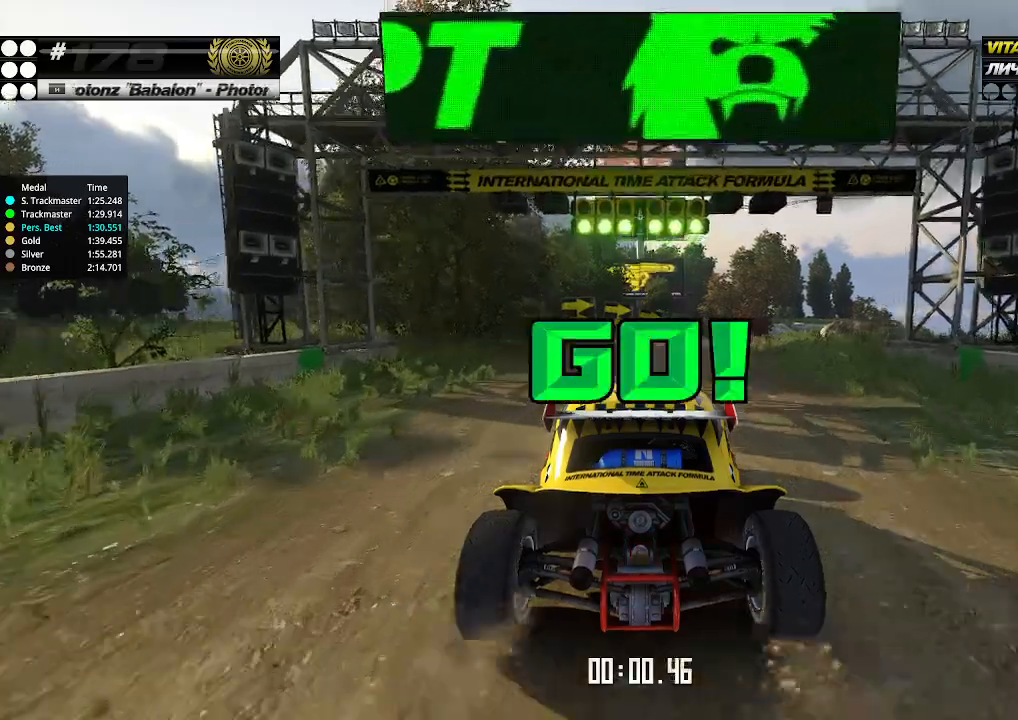
{"keys": ["up"], "events": [[200, "down", "down"], [234, "down", "up"]]}
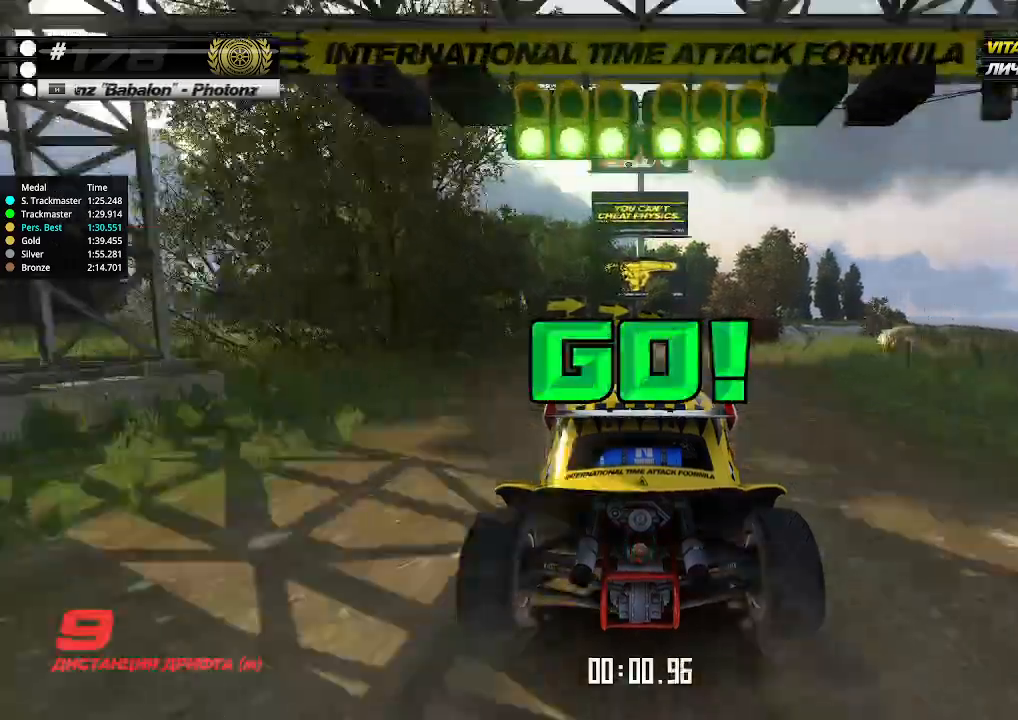
{"keys": ["up"], "events": [[67, "right", "down"], [100, "right", "up"], [434, "right", "down"], [467, "right", "up"]]}
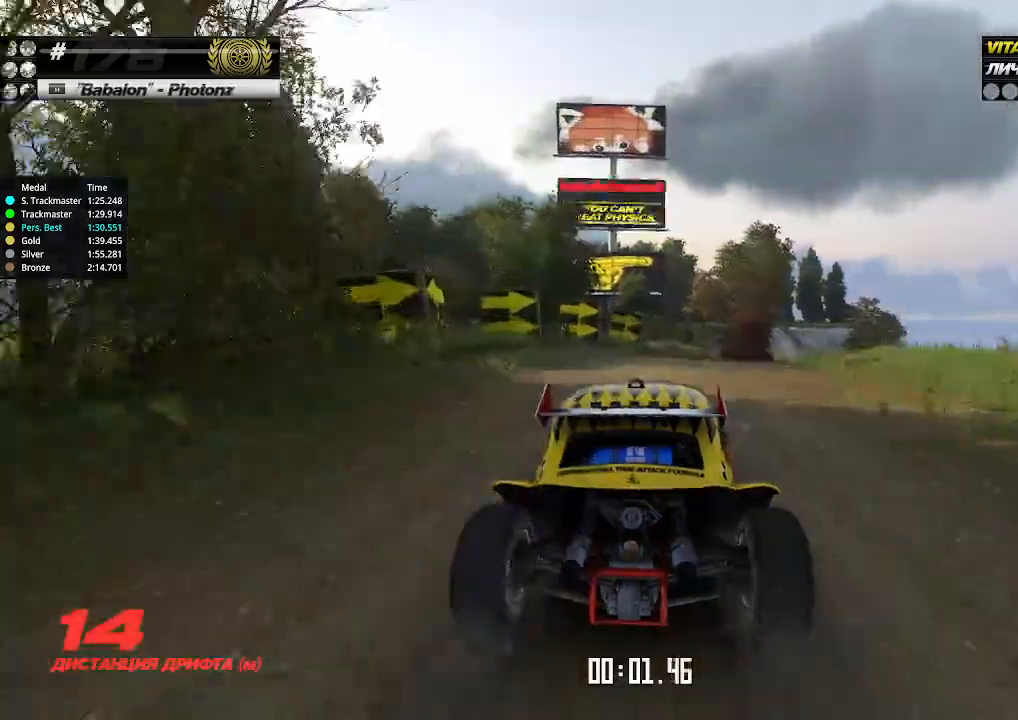
{"keys": ["up"], "events": [[167, "right", "down"], [234, "right", "up"], [400, "right", "down"], [467, "right", "up"]]}
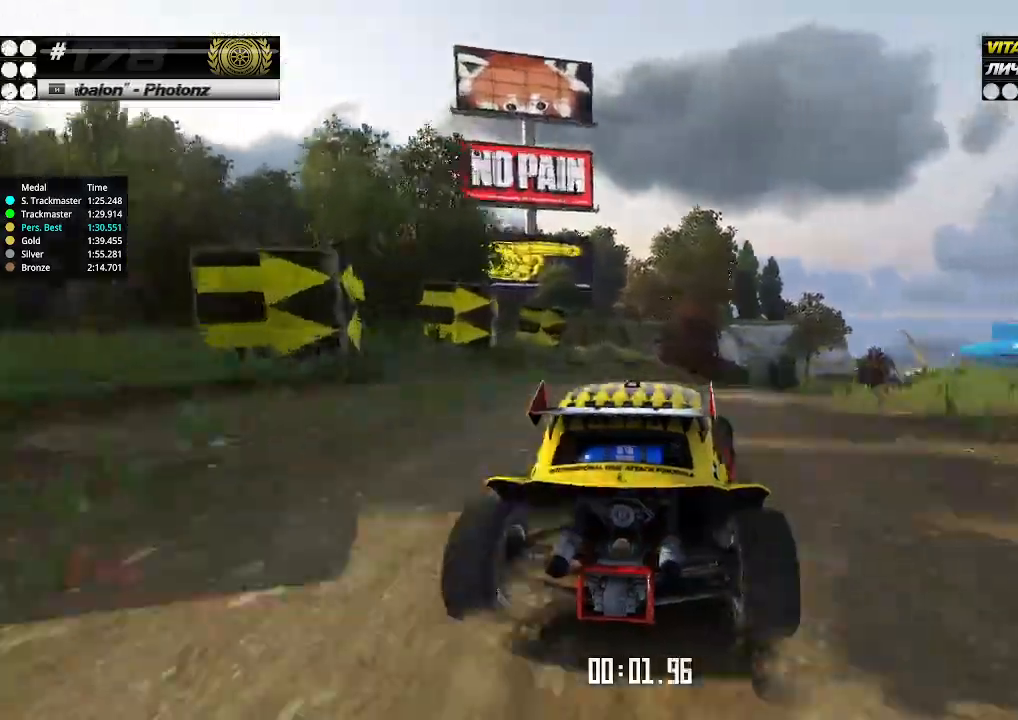
{"keys": ["right", "up"], "events": [[267, "right", "down"], [300, "right", "up"], [500, "right", "down"]]}
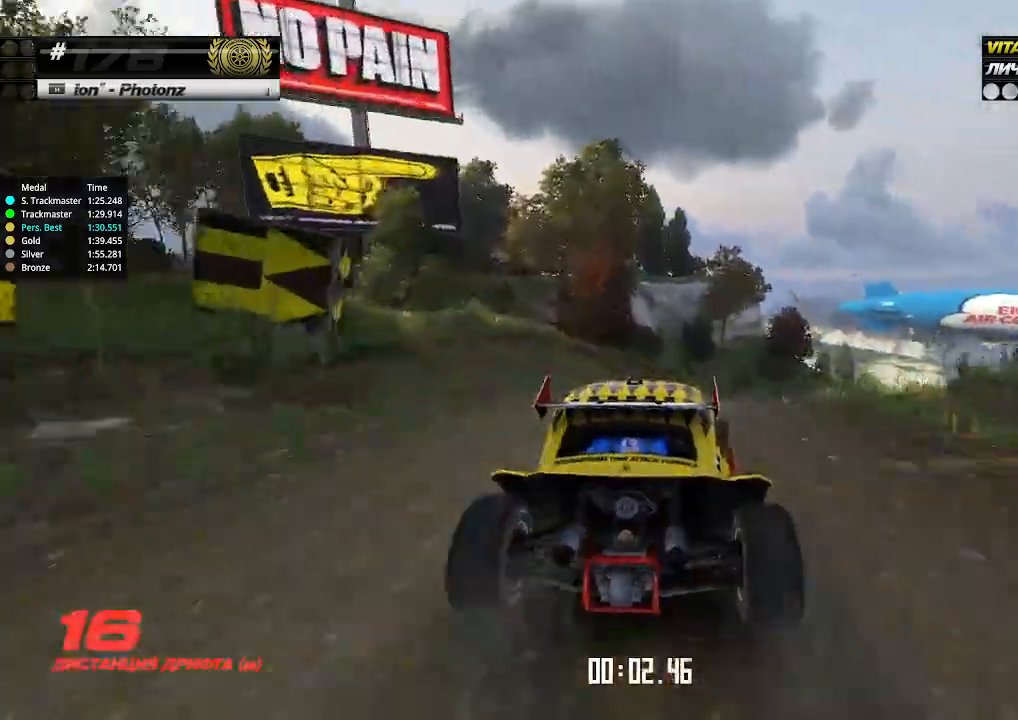
{"keys": ["up"], "events": [[67, "right", "up"], [167, "right", "down"], [200, "right", "up"], [334, "right", "down"], [367, "right", "up"], [467, "right", "down"], [500, "right", "up"]]}
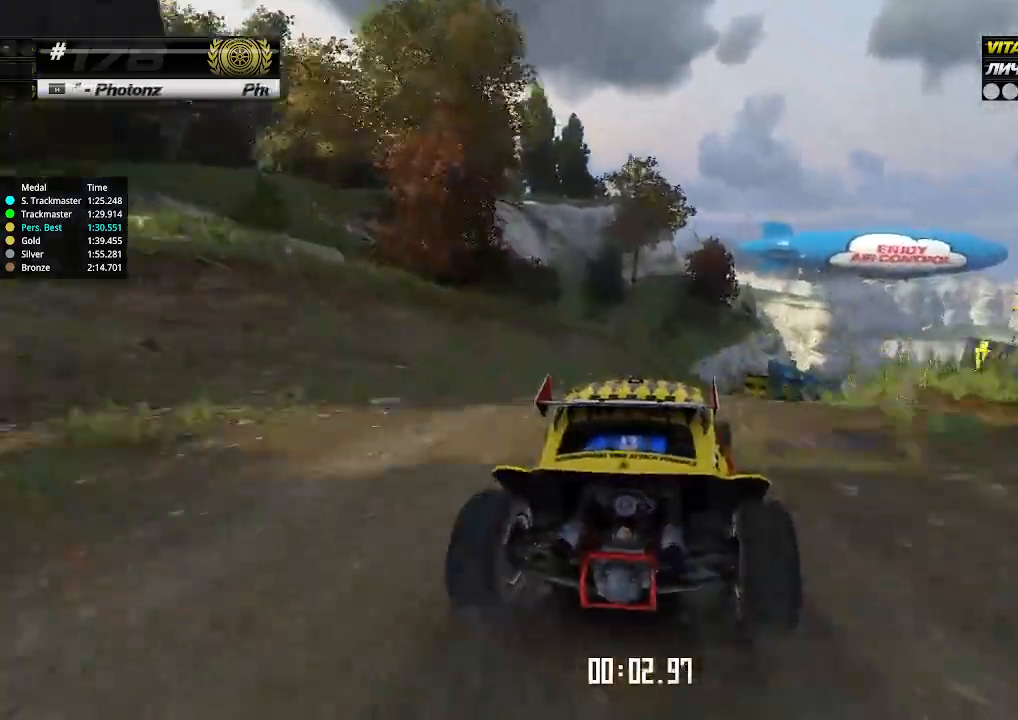
{"keys": ["right", "up"], "events": [[167, "right", "down"], [234, "right", "up"], [500, "right", "down"]]}
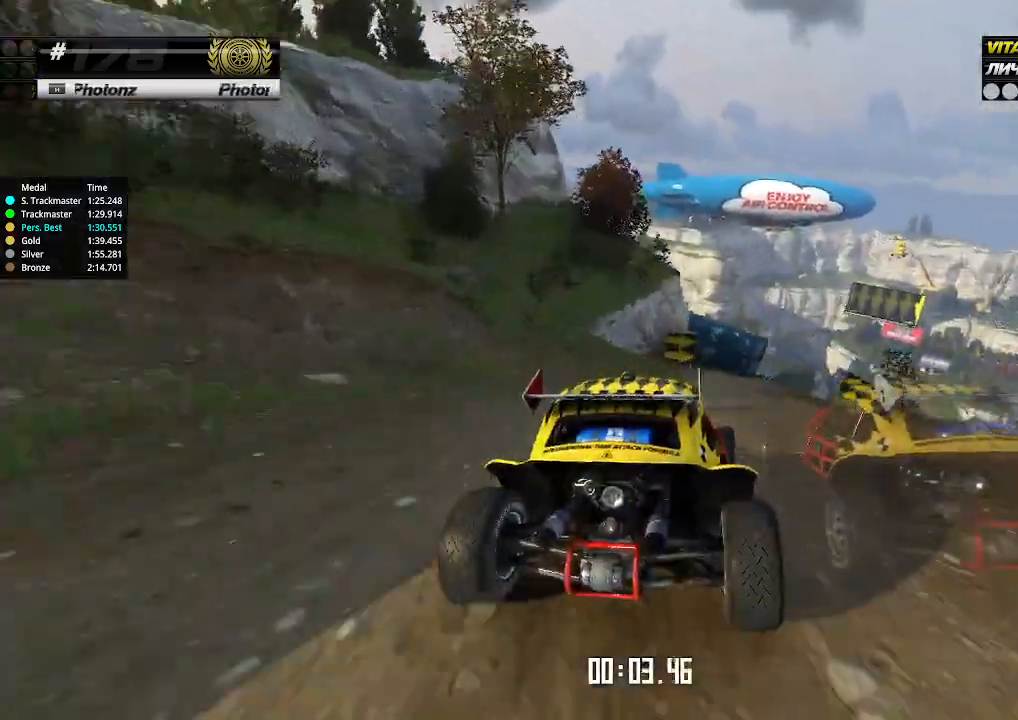
{"keys": ["up"], "events": [[67, "right", "up"], [134, "right", "down"], [200, "right", "up"]]}
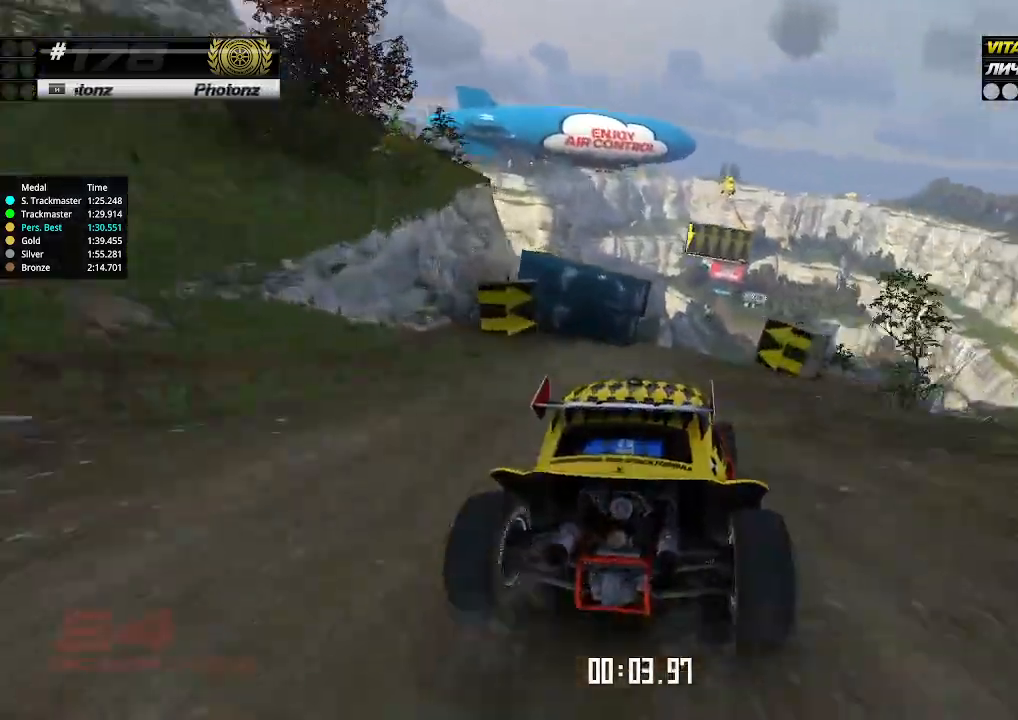
{"keys": ["up"], "events": []}
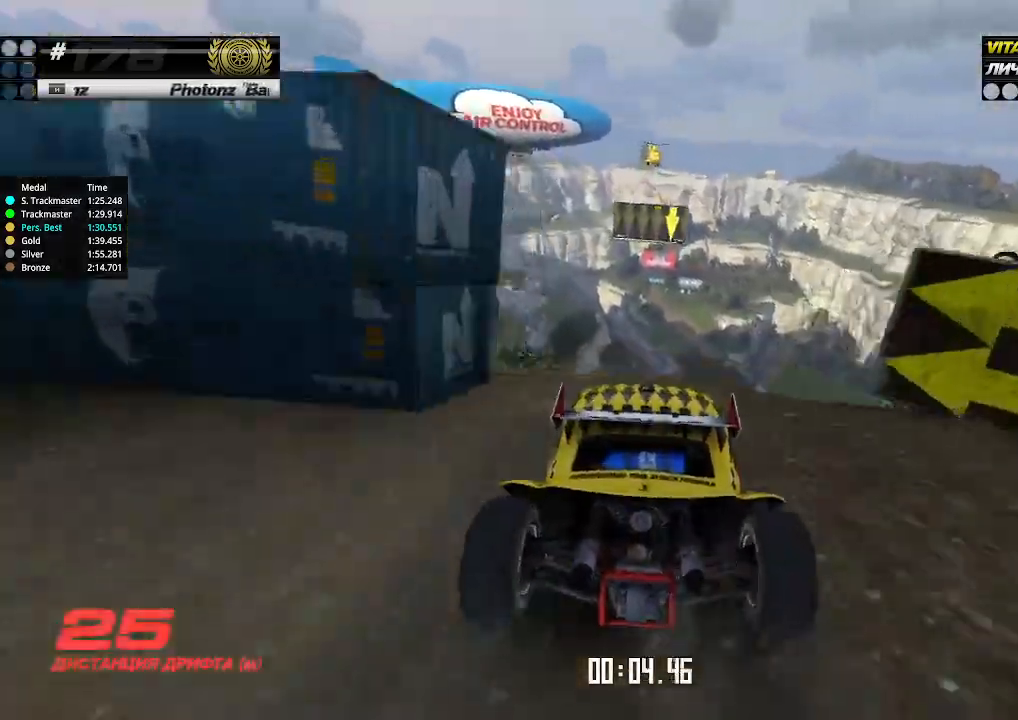
{"keys": ["up"], "events": [[434, "down", "down"], [500, "down", "up"]]}
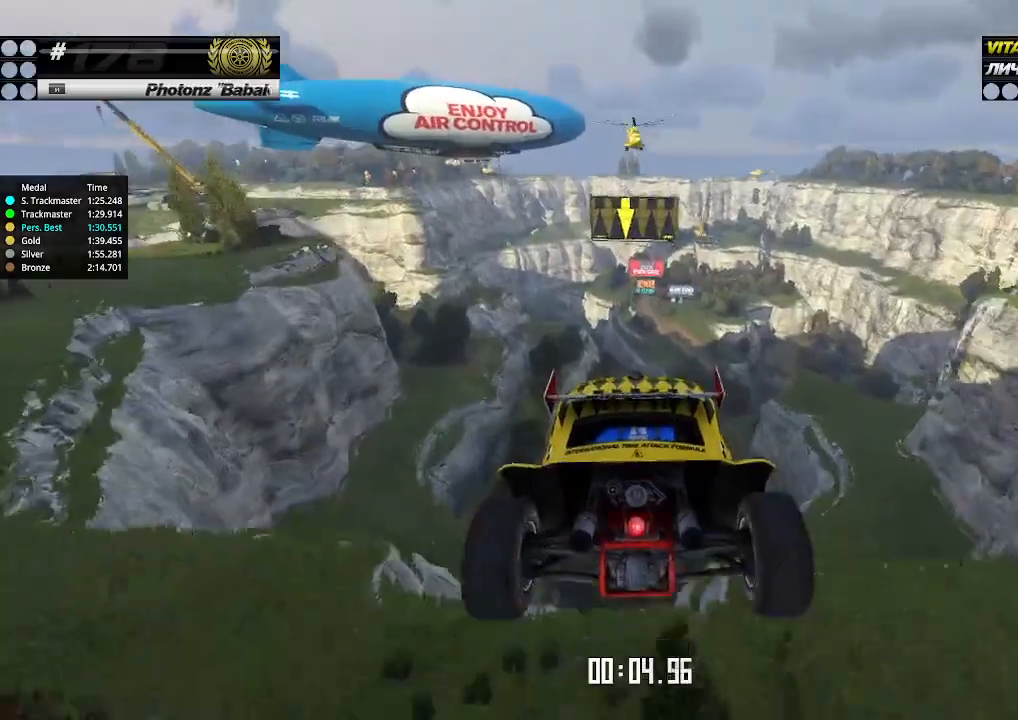
{"keys": ["up"], "events": []}
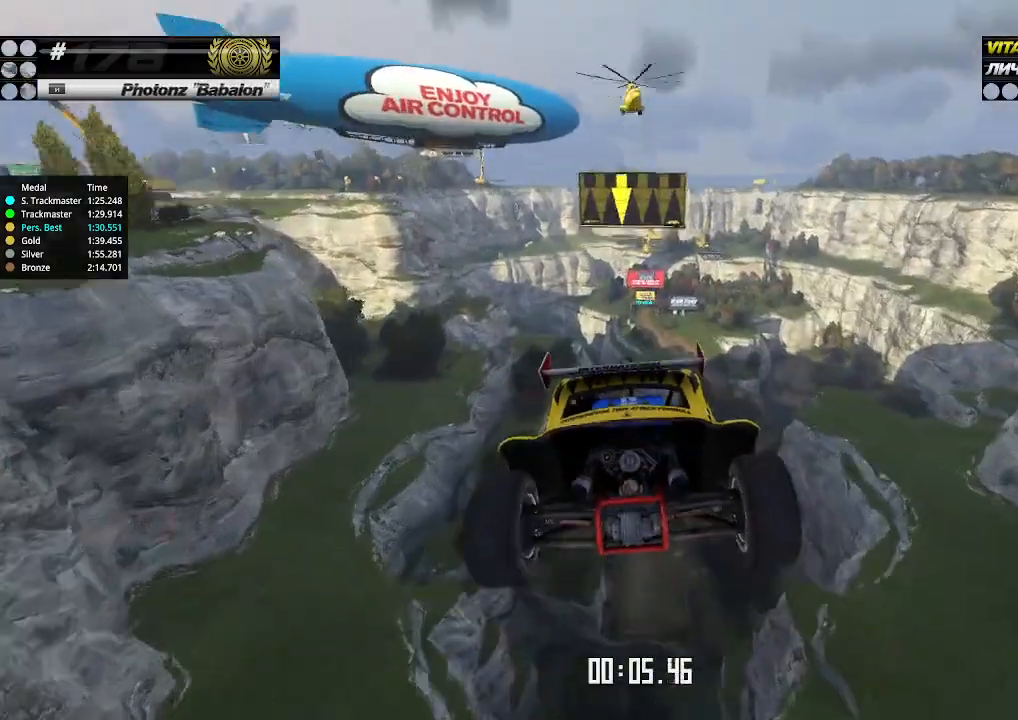
{"keys": ["up"], "events": []}
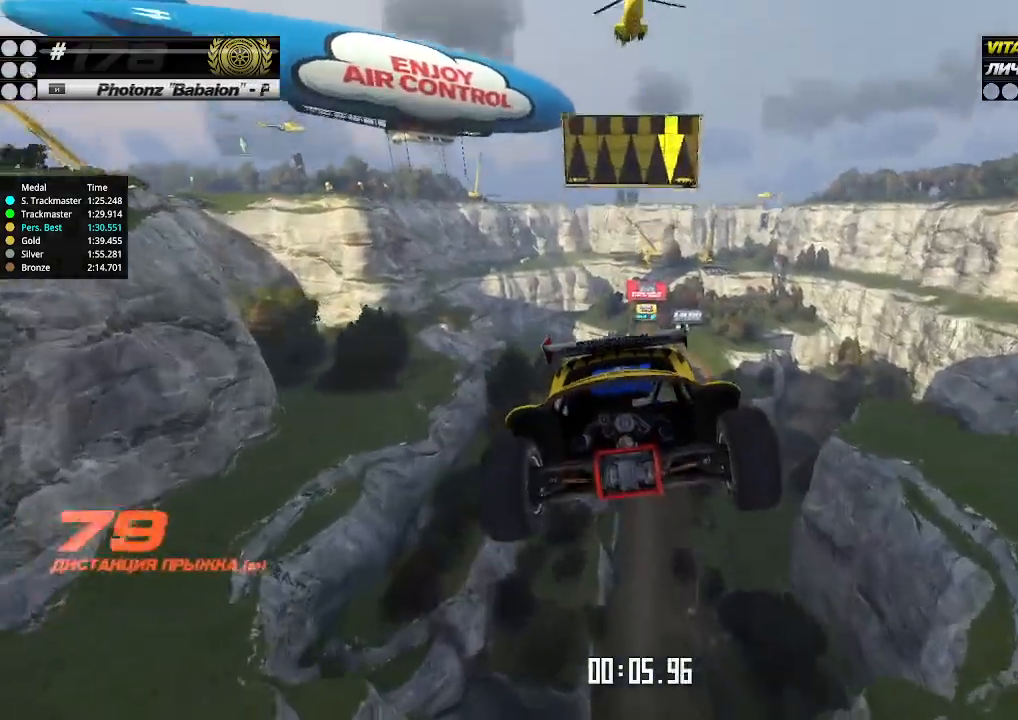
{"keys": ["up"], "events": []}
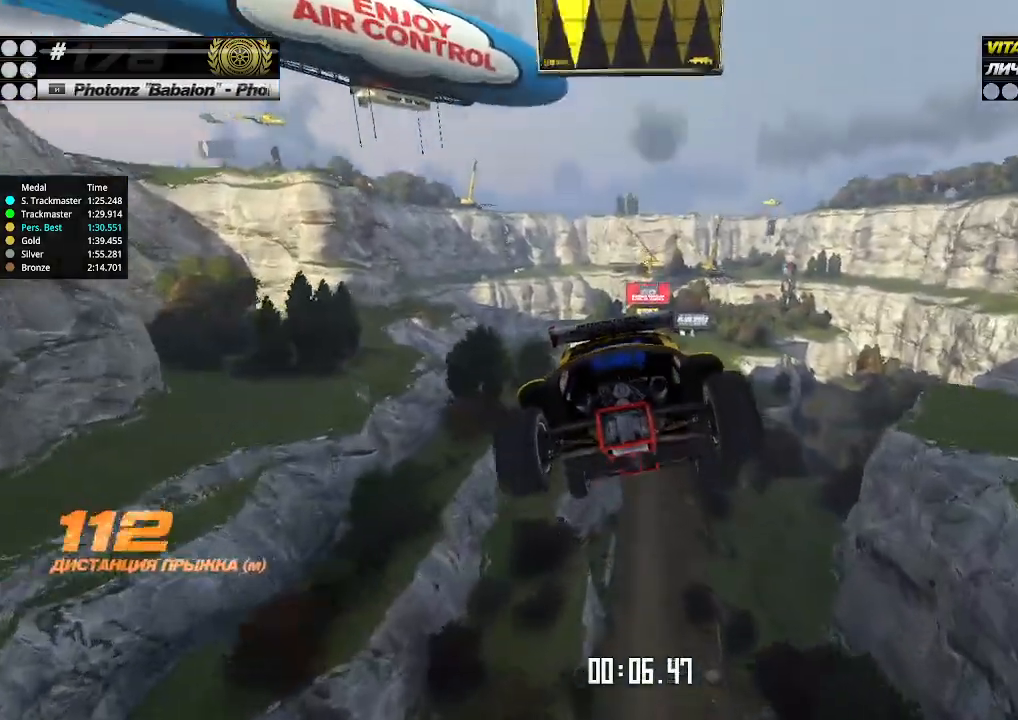
{"keys": ["up"], "events": []}
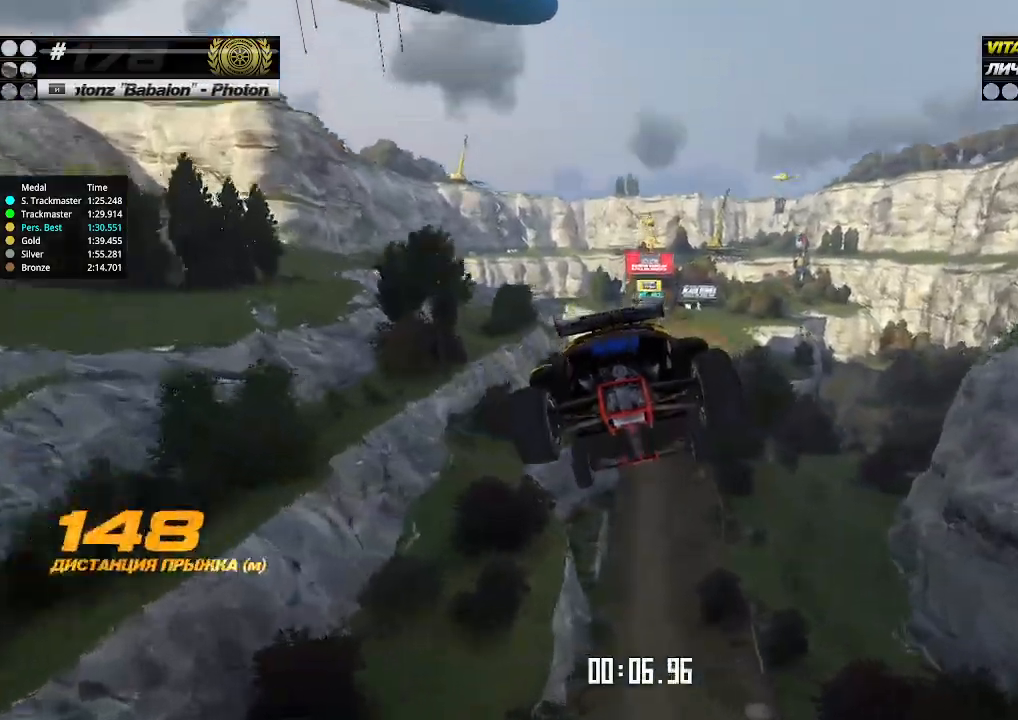
{"keys": ["up"], "events": []}
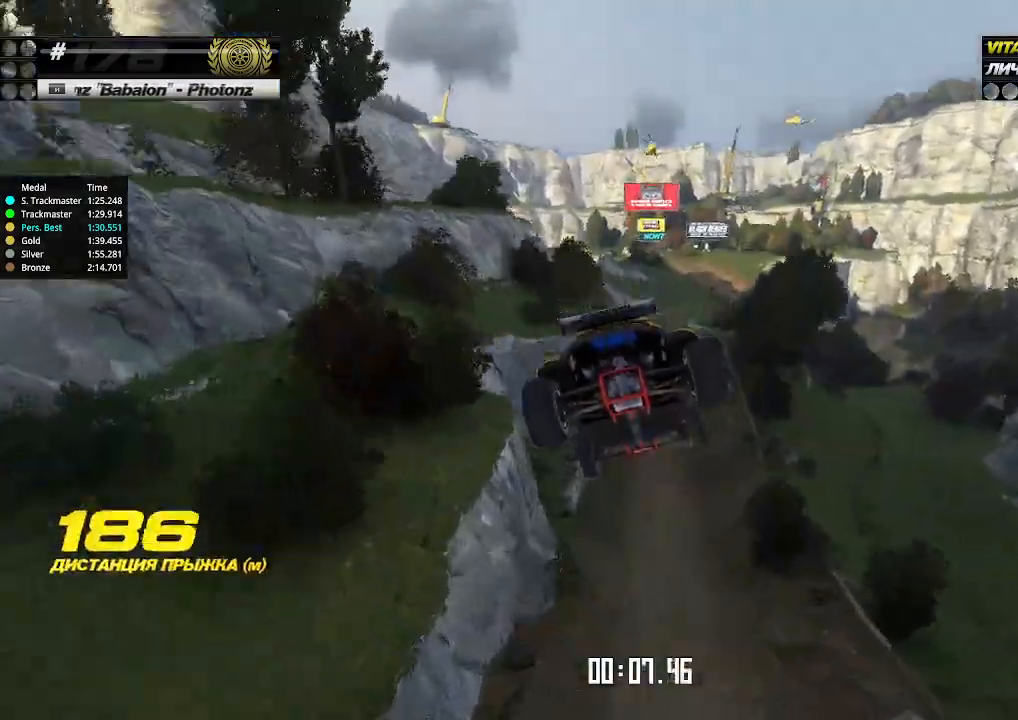
{"keys": ["up"], "events": []}
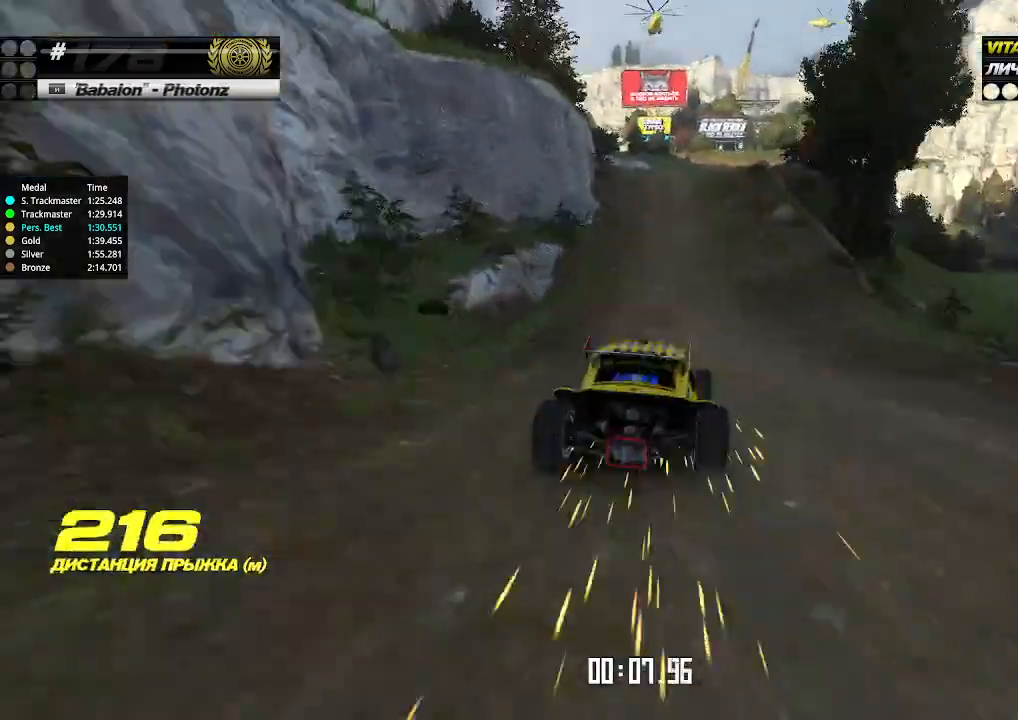
{"keys": ["up"], "events": [[334, "left", "down"], [400, "left", "up"]]}
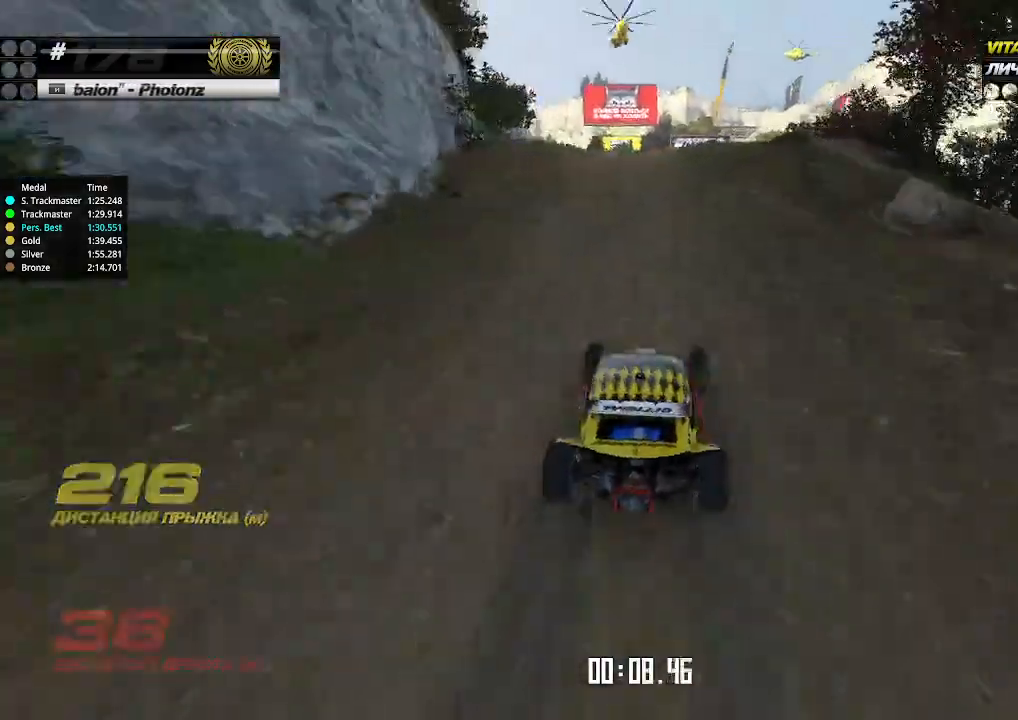
{"keys": ["up"], "events": []}
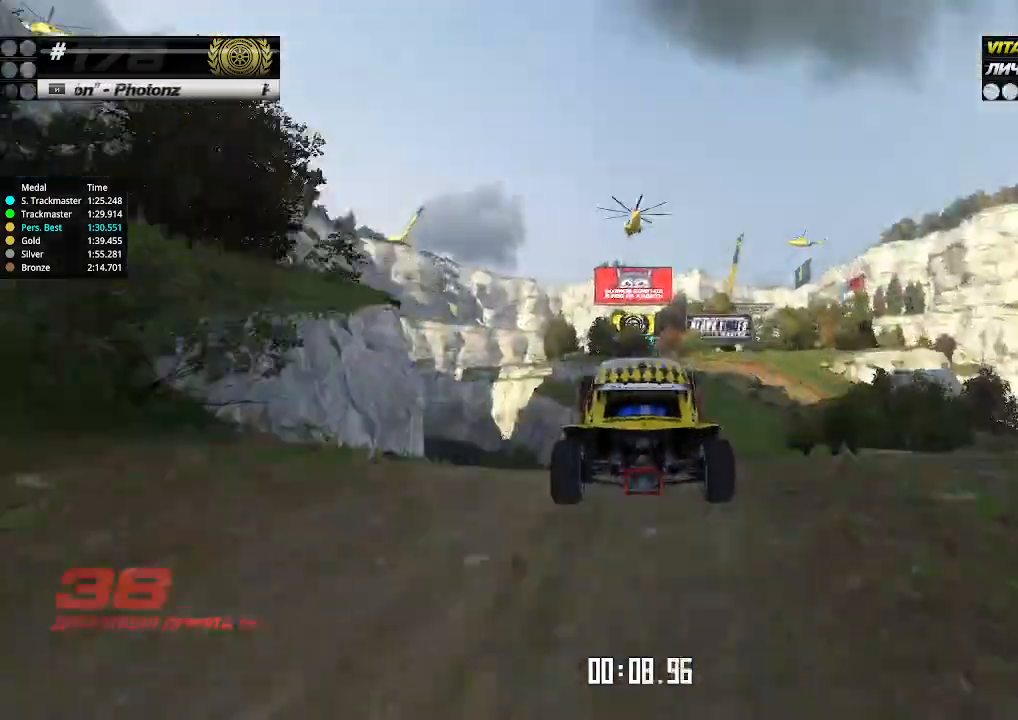
{"keys": ["right", "up"], "events": [[234, "right", "down"], [300, "down", "down"], [400, "down", "up"]]}
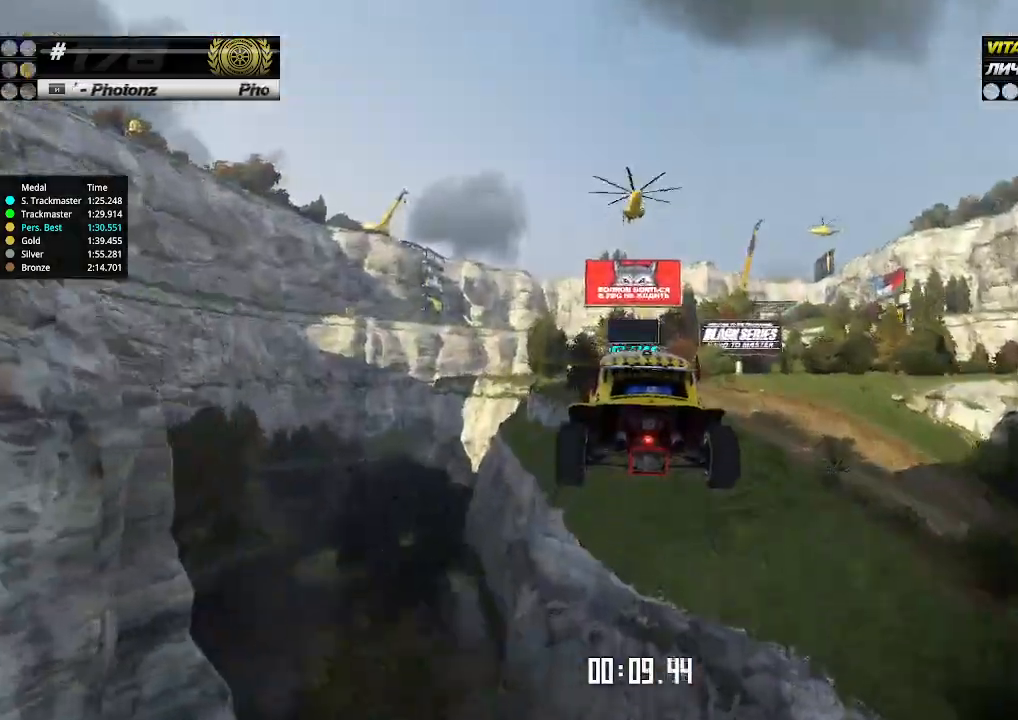
{"keys": ["right", "up"], "events": []}
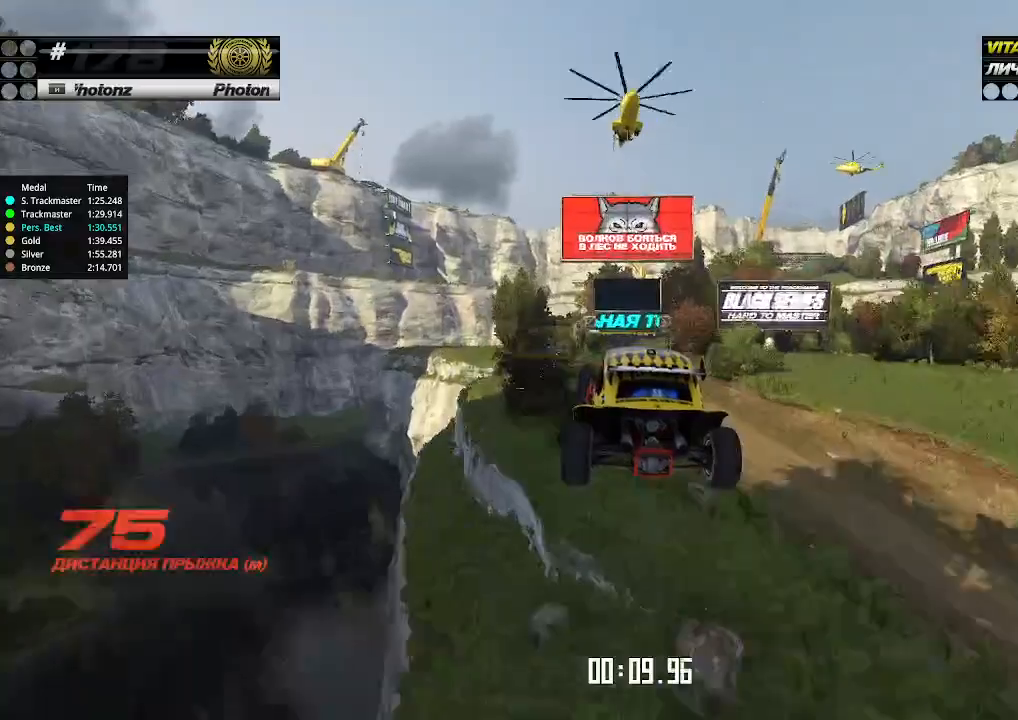
{"keys": ["right", "up"], "events": []}